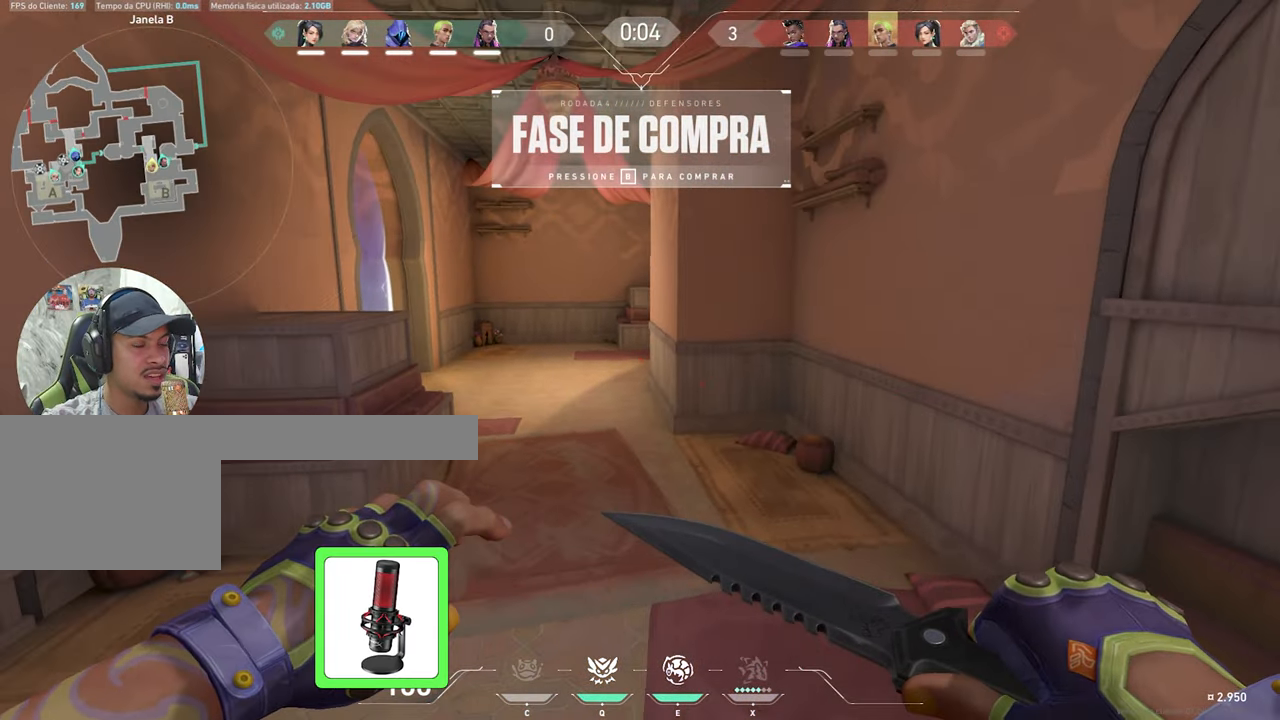
Gameplay with keyboard and mouse; each line is a JSON object with the keys and mouse buttons held at the frame after it. "events" lists presses ("down") and releases ("up") of "1", "2", "3", "4", "5", "a", "alt", "c", "caps_lock", "ctrl", "d", "e", "f", "g", "q", "r", "s", "shift", "space", "t", "tab", "v", "w", "x", "z", "mouse_left", "mouse_wheel" and "mouse_right" between this image and that frame as [ms after this image, input, new state], when the widget could be followed in between. "mouse_left", "mouse_wheel", "mouse_right" = the "left", "wheel", "right" buttons of the "mouse" list. No other keys are recorded. "wheel" means that the mouse wheel is clicked or scrolled. "mouse_move" is the direction in which the mouse moves at that frame (one of eight, or "still"), when it could be read.
{"keys": ["w"], "mouse": [], "mouse_move": "up", "events": [[484, "w", "down"]]}
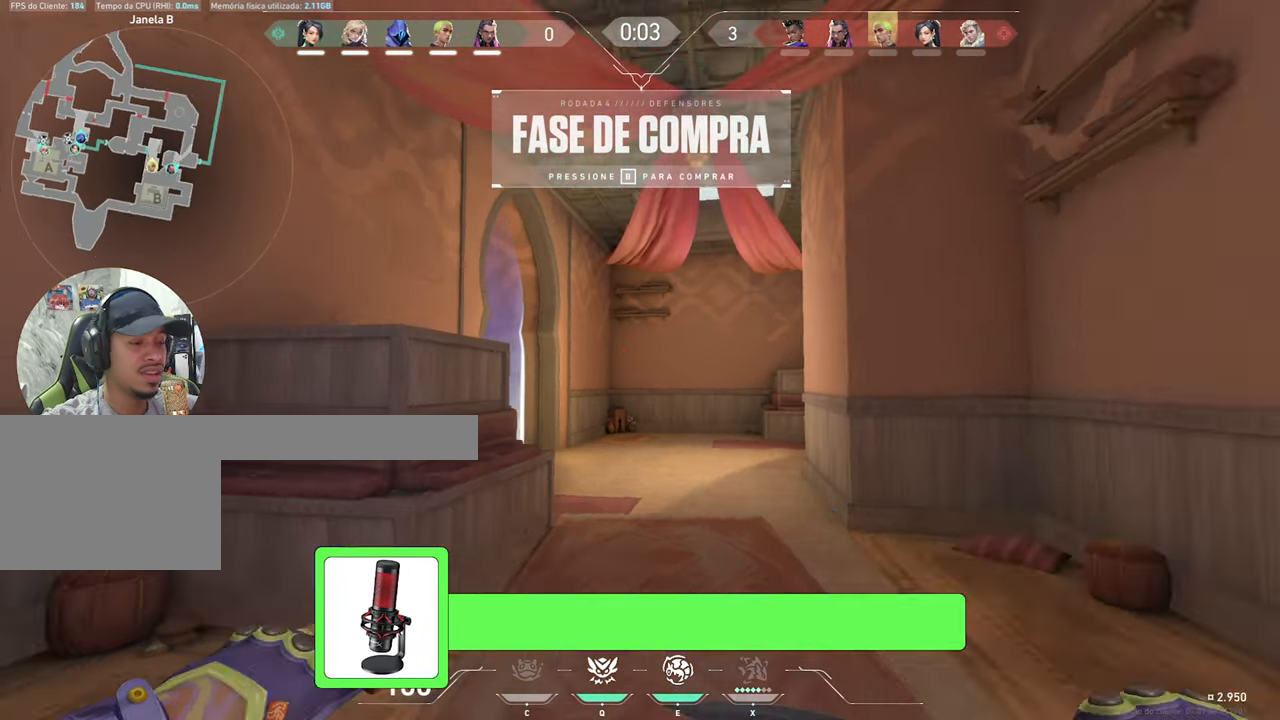
{"keys": ["w"], "mouse": [], "mouse_move": "still", "events": []}
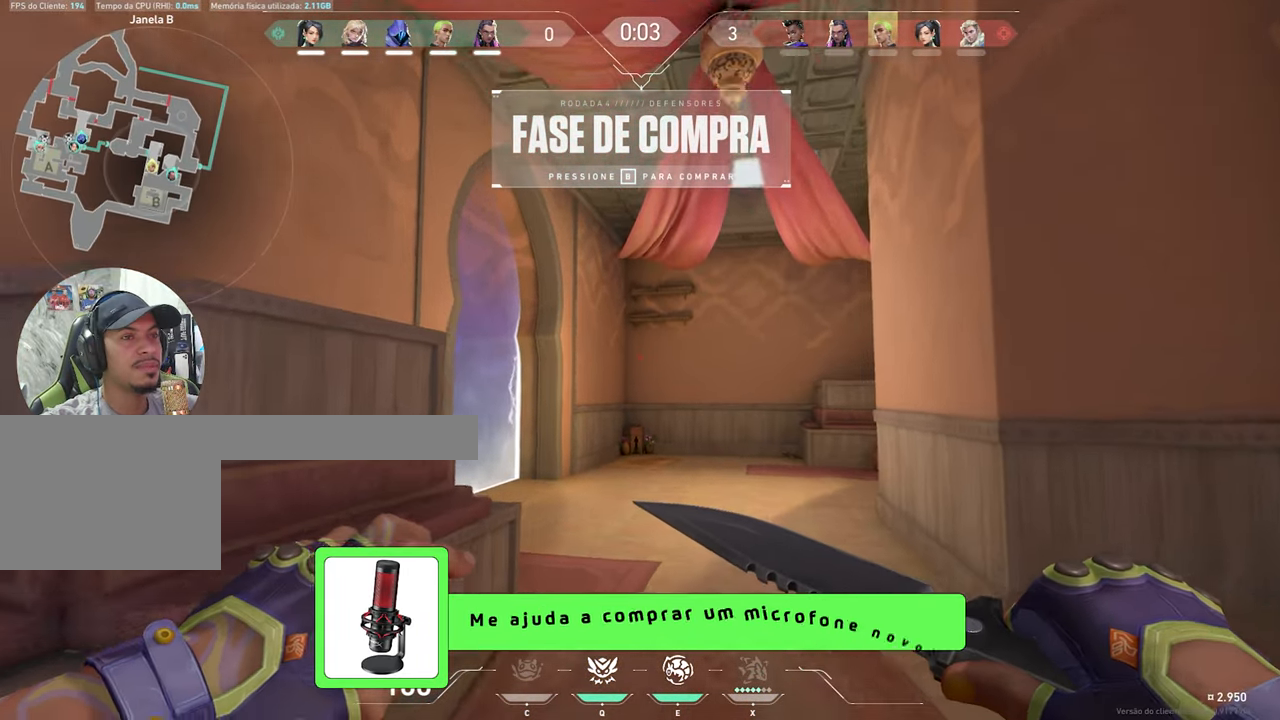
{"keys": ["w"], "mouse": [], "mouse_move": "up-right", "events": []}
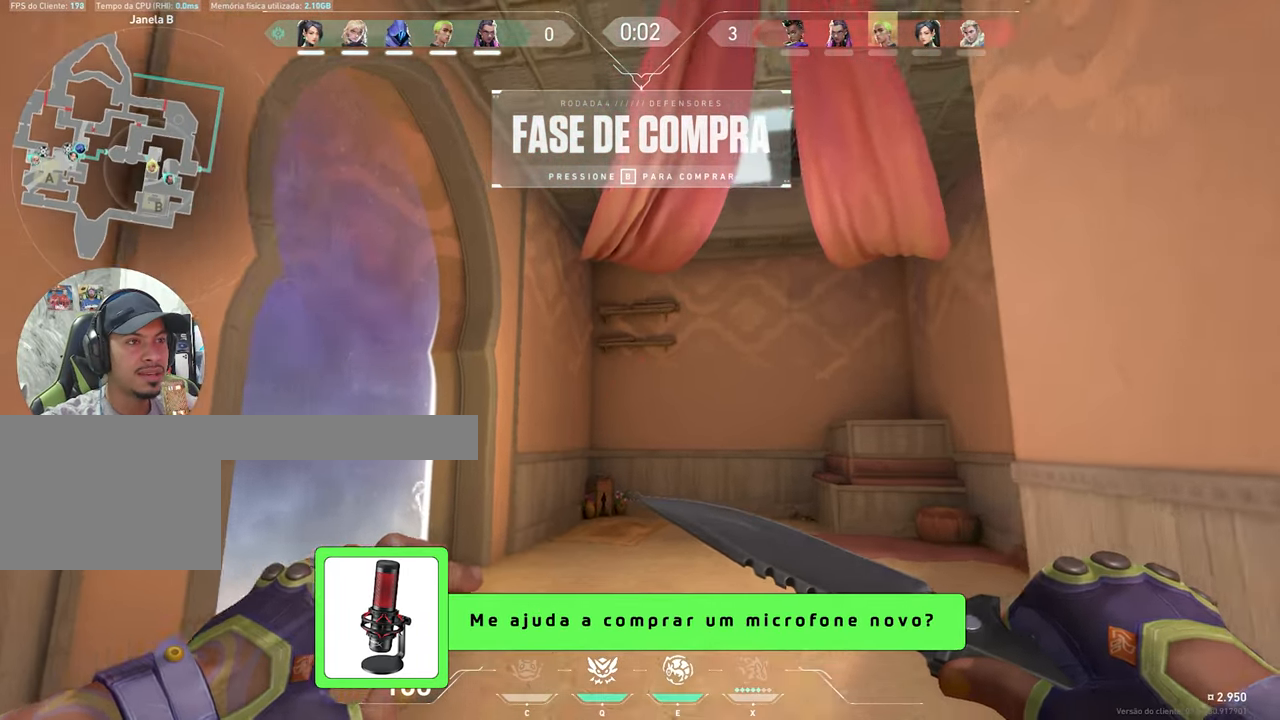
{"keys": ["a"], "mouse": [], "mouse_move": "still", "events": [[34, "a", "down"], [117, "a", "up"], [117, "shift", "down"], [150, "a", "down"], [250, "shift", "up"], [250, "w", "up"]]}
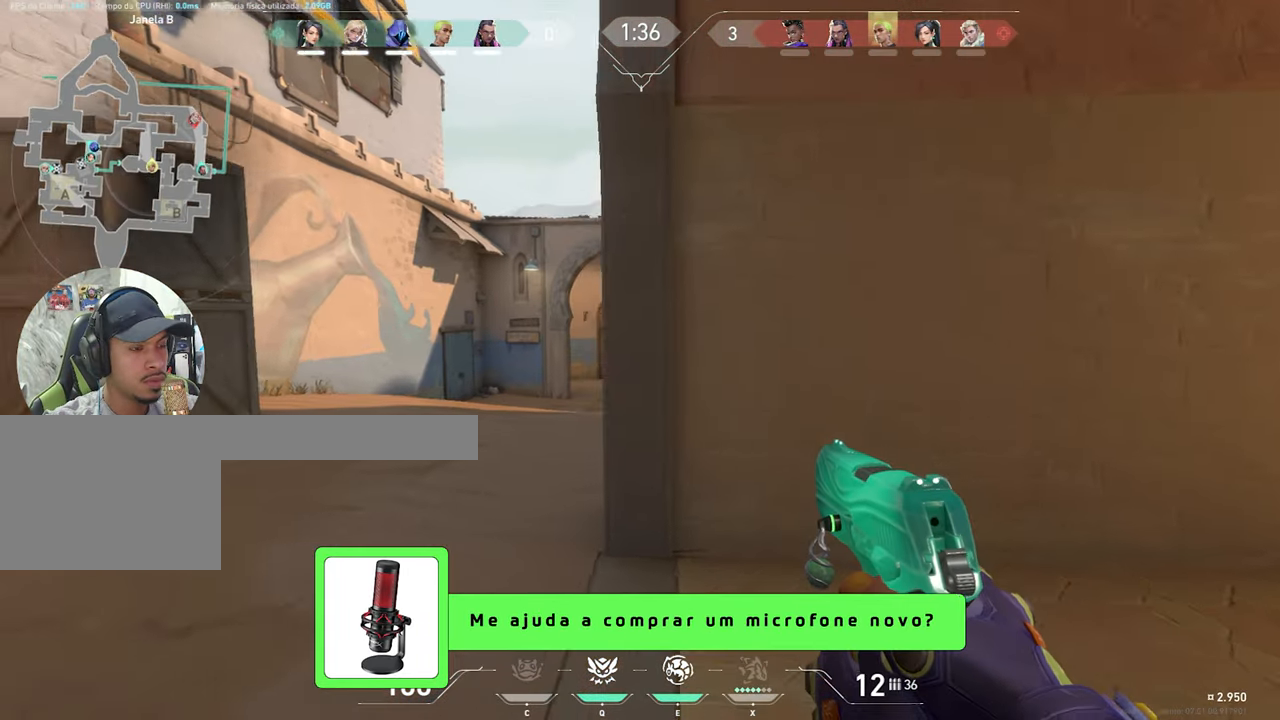
{"keys": ["d"], "mouse": [], "mouse_move": "right", "events": [[234, "a", "up"], [234, "d", "down"]]}
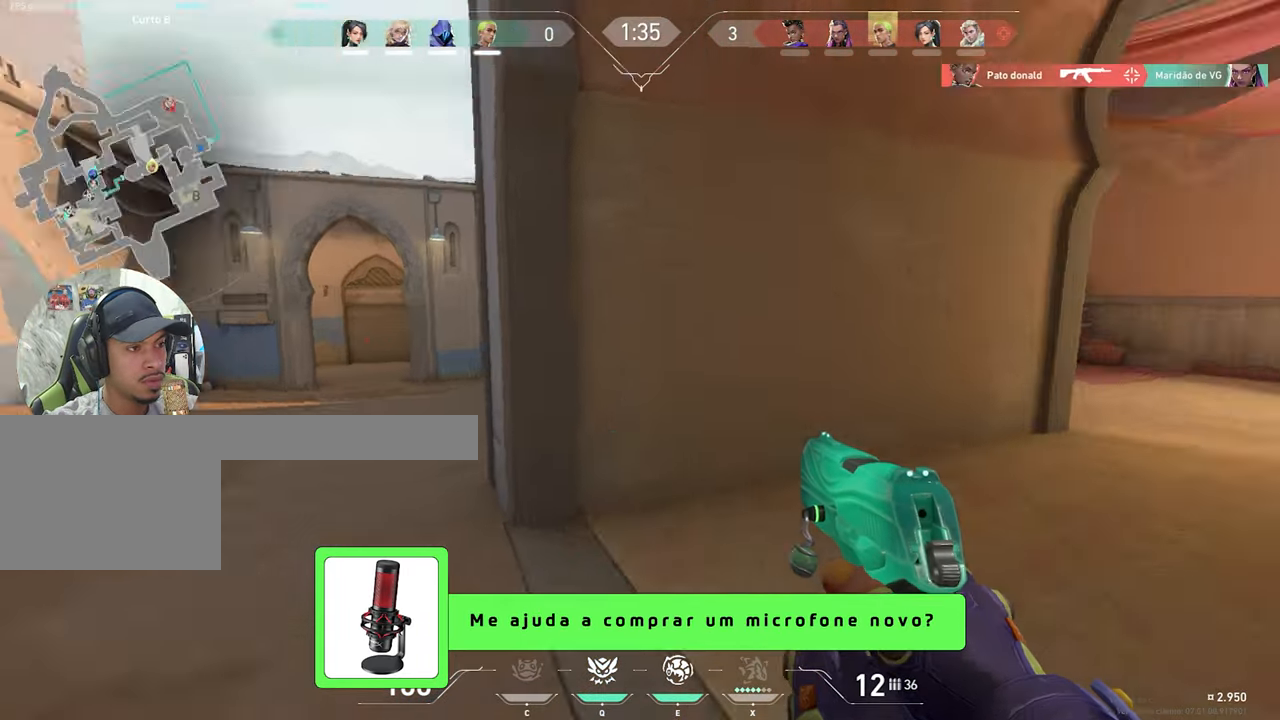
{"keys": ["d", "w"], "mouse": [], "mouse_move": "right", "events": [[17, "w", "down"], [117, "d", "up"], [450, "d", "down"]]}
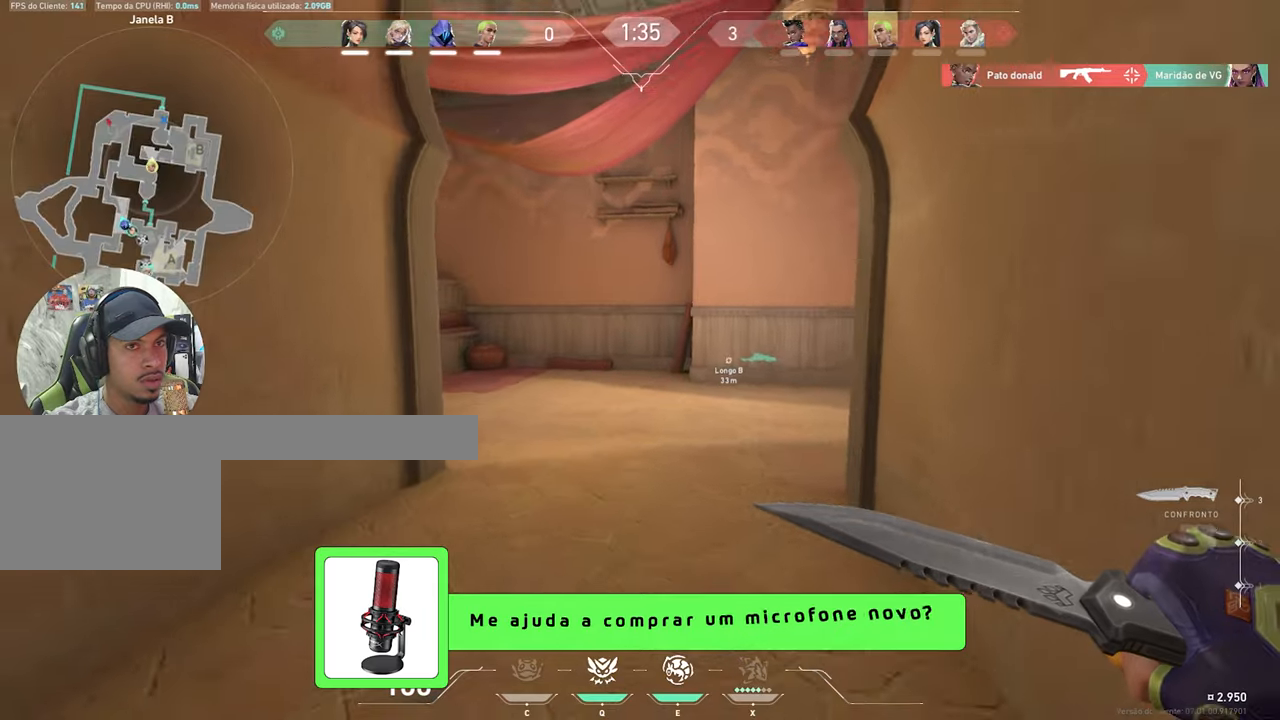
{"keys": ["w"], "mouse": [], "mouse_move": "still", "events": [[83, "d", "up"]]}
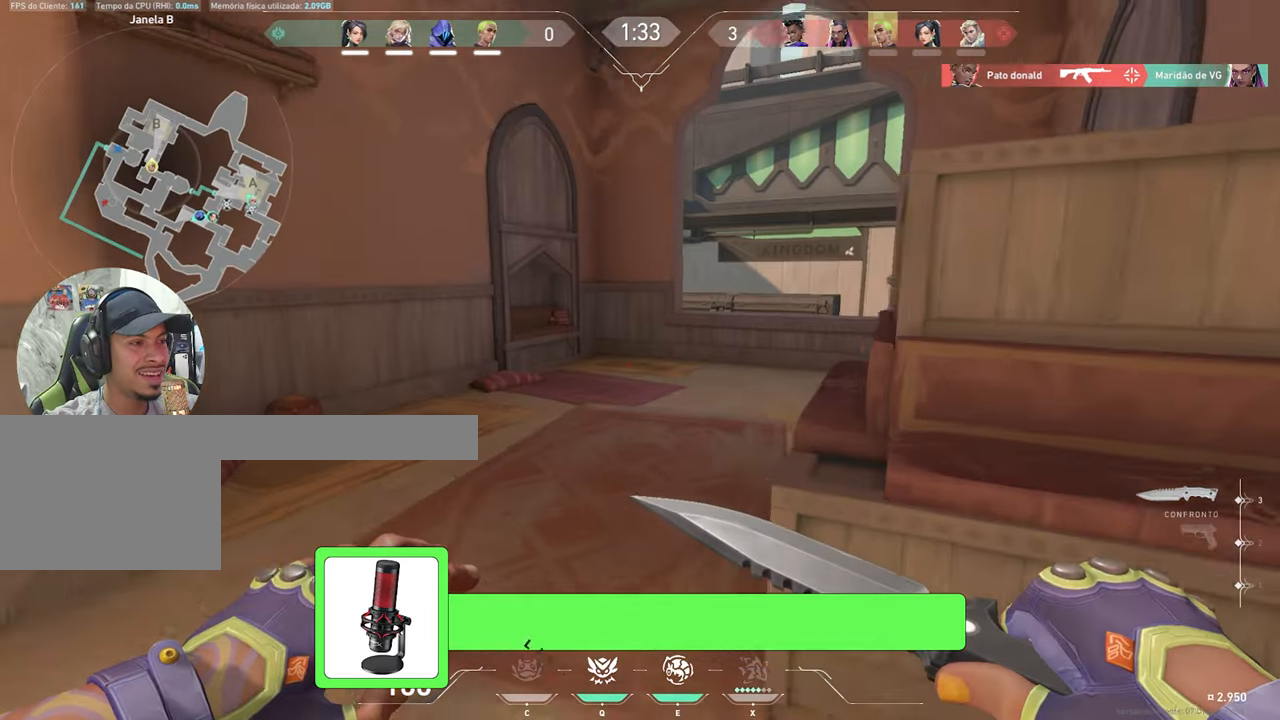
{"keys": ["w"], "mouse": [], "mouse_move": "down", "events": []}
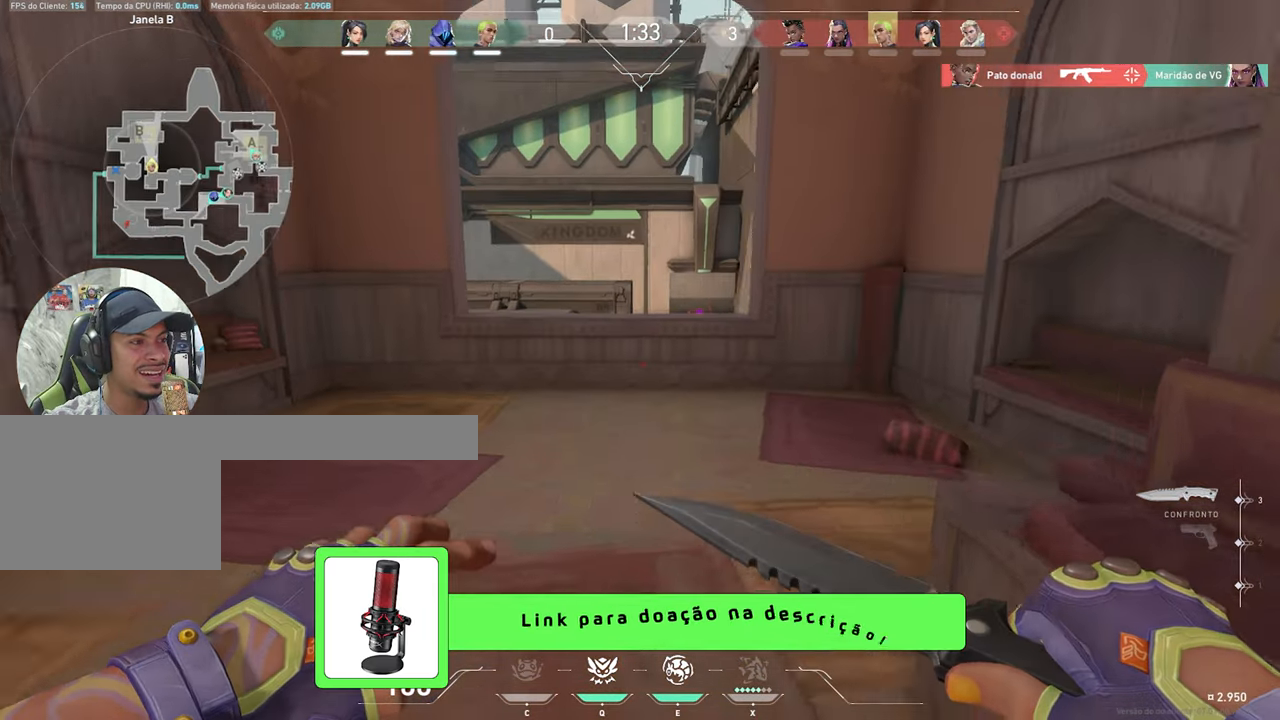
{"keys": ["w"], "mouse": [], "mouse_move": "left", "events": [[150, "d", "down"], [333, "d", "up"]]}
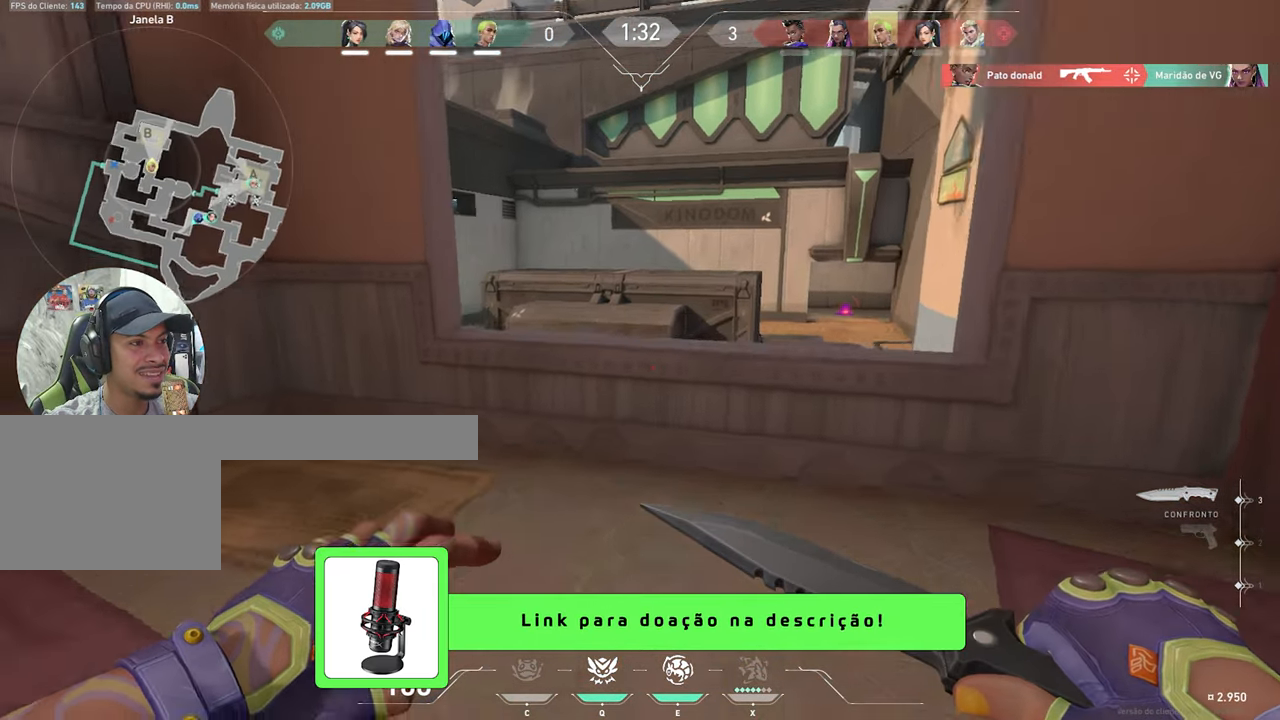
{"keys": ["d"], "mouse": [], "mouse_move": "left", "events": [[33, "d", "down"], [166, "w", "up"], [266, "space", "down"], [400, "space", "up"]]}
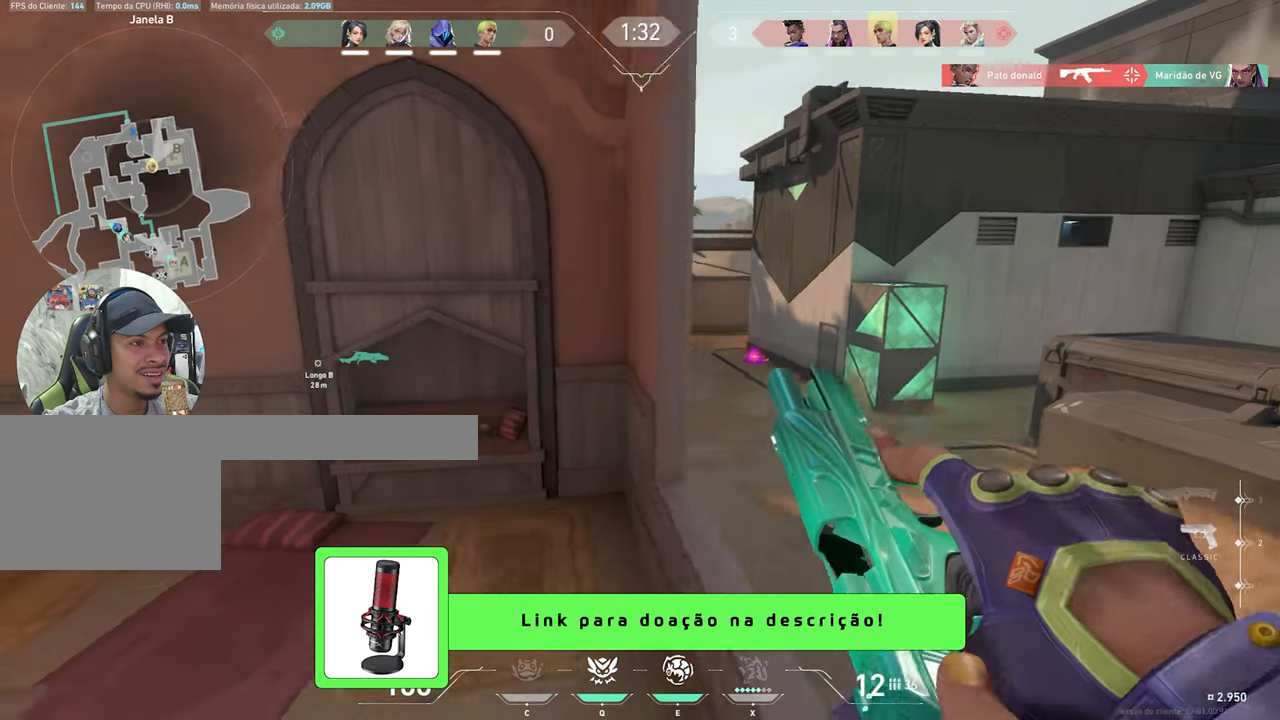
{"keys": ["d"], "mouse": [], "mouse_move": "still", "events": [[233, "s", "down"], [366, "s", "up"]]}
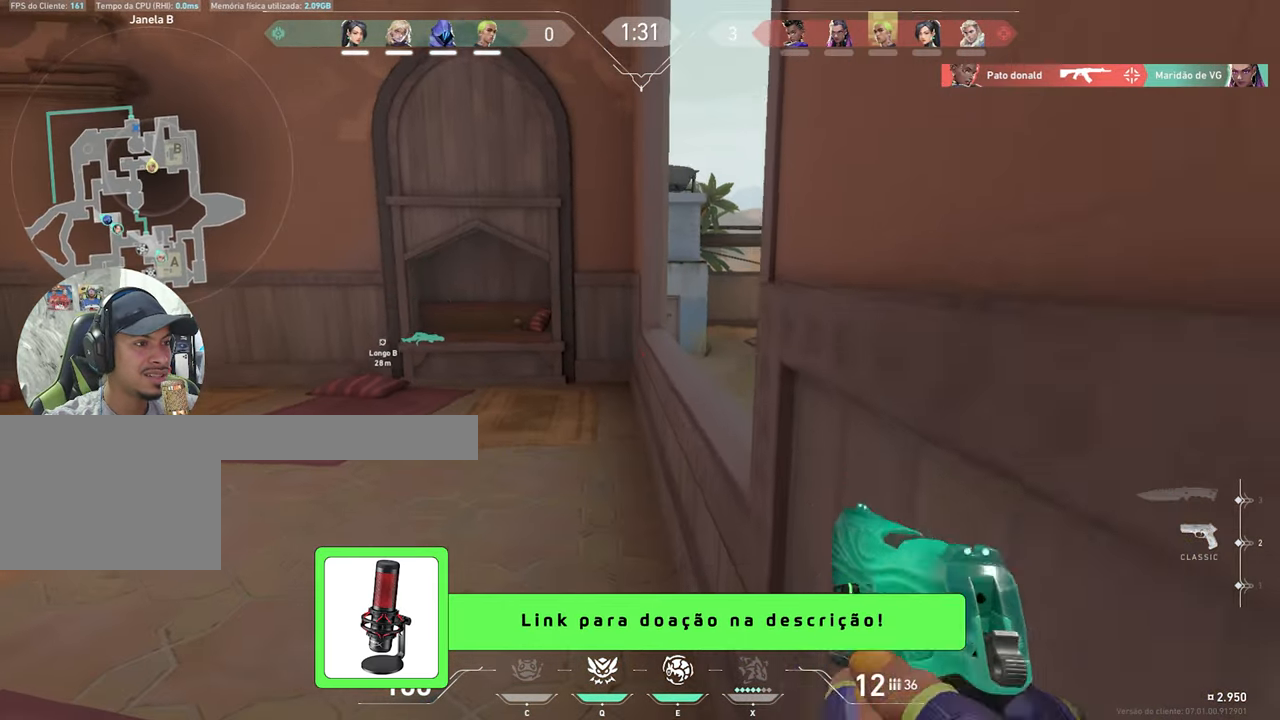
{"keys": ["shift", "w"], "mouse": [], "mouse_move": "right", "events": [[16, "d", "up"], [16, "w", "down"], [283, "a", "down"], [283, "shift", "down"], [333, "a", "up"]]}
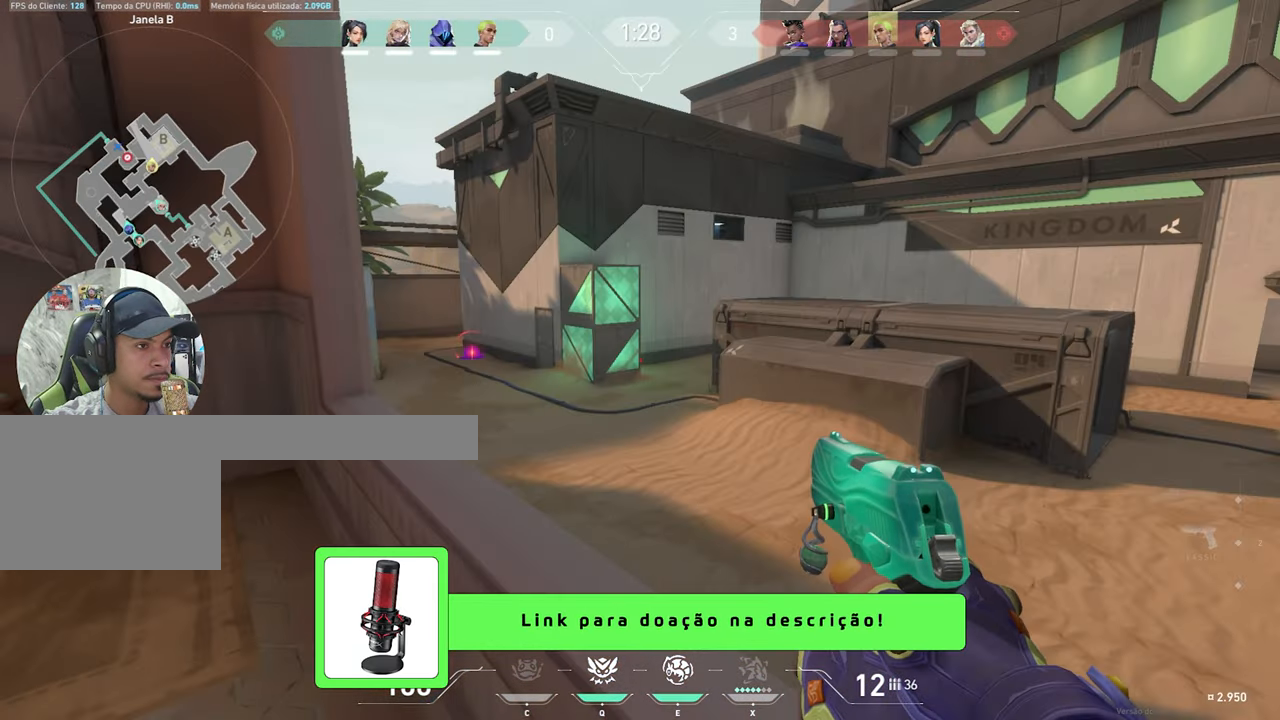
{"keys": ["shift"], "mouse": [], "mouse_move": "still", "events": [[150, "w", "up"]]}
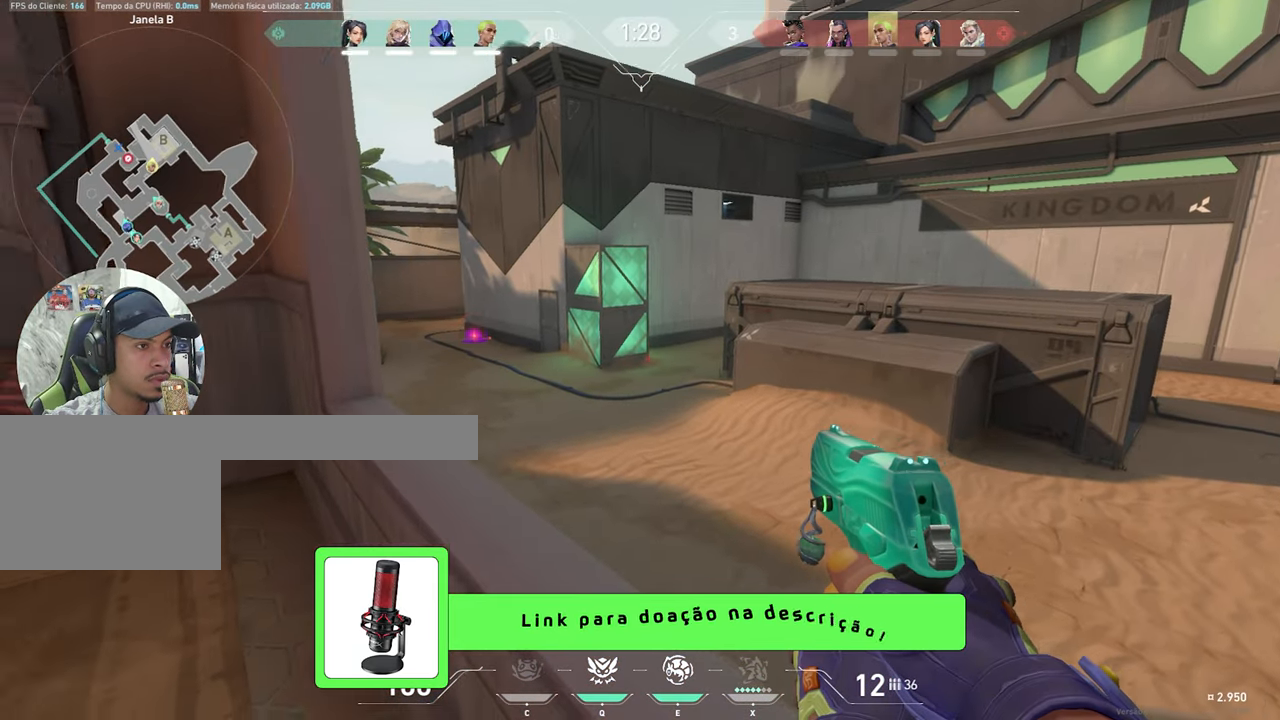
{"keys": ["a", "shift"], "mouse": [], "mouse_move": "still", "events": [[266, "s", "down"], [350, "a", "down"], [433, "s", "up"]]}
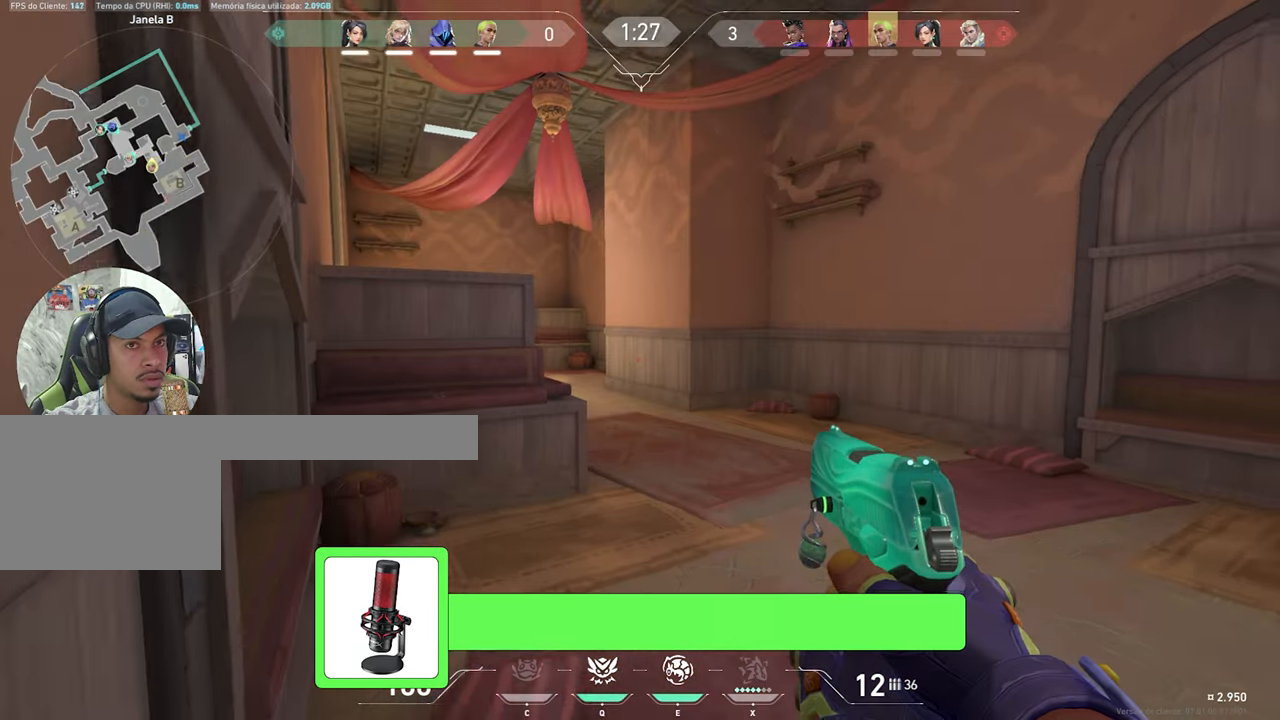
{"keys": ["a", "shift", "w"], "mouse": [], "mouse_move": "still", "events": [[16, "w", "down"]]}
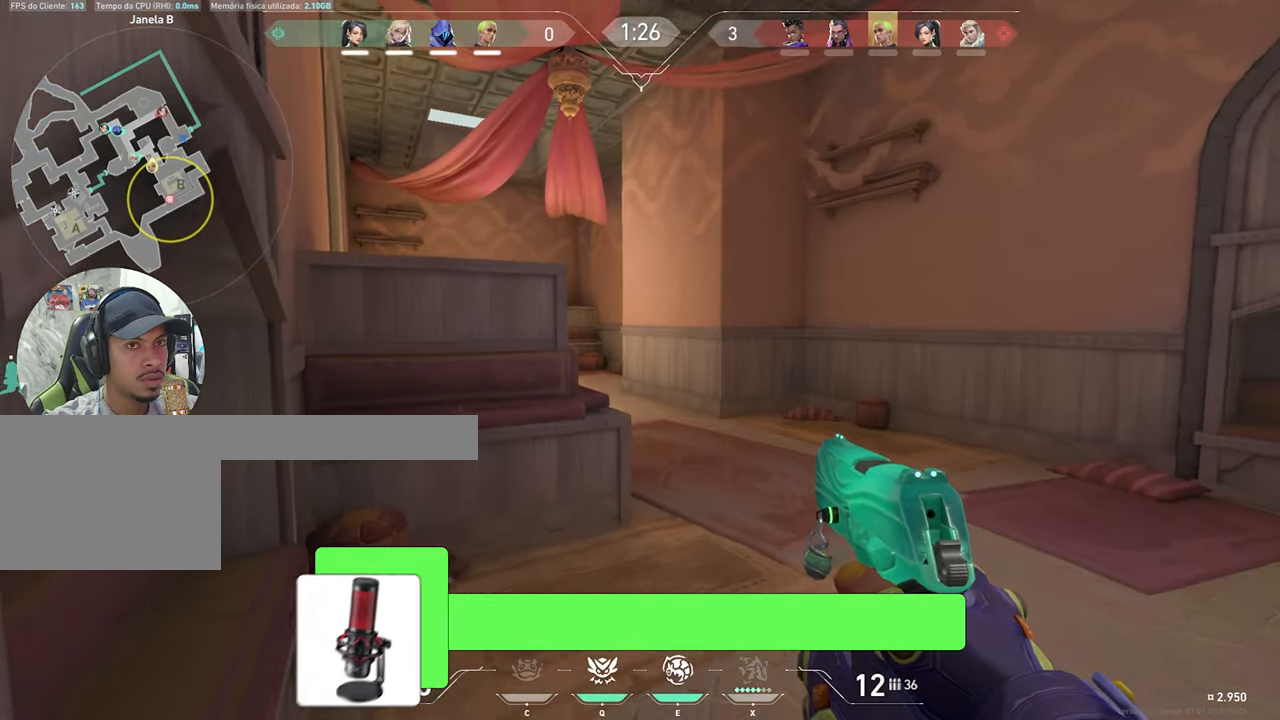
{"keys": ["a", "shift", "w"], "mouse": [], "mouse_move": "left", "events": [[133, "a", "up"], [333, "w", "up"], [383, "a", "down"], [467, "w", "down"]]}
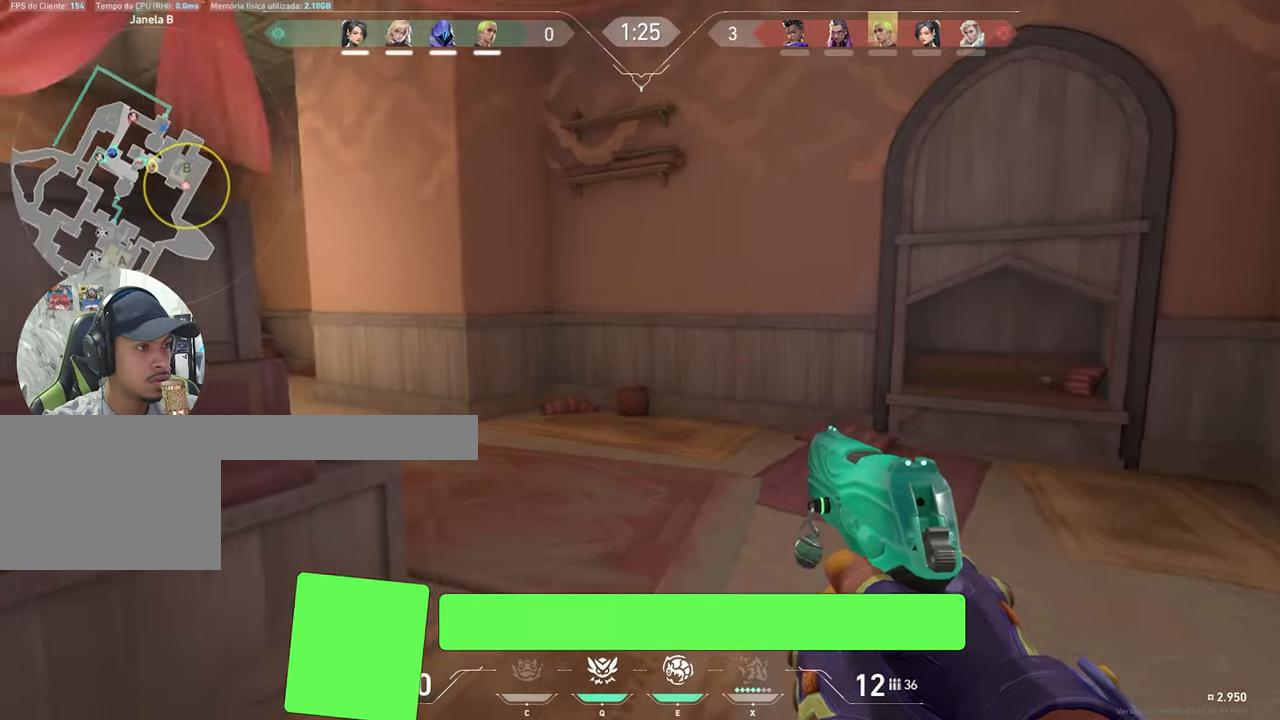
{"keys": ["a", "shift"], "mouse": [], "mouse_move": "still", "events": [[17, "w", "up"], [67, "a", "up"], [67, "w", "down"], [150, "w", "up"], [300, "a", "down"]]}
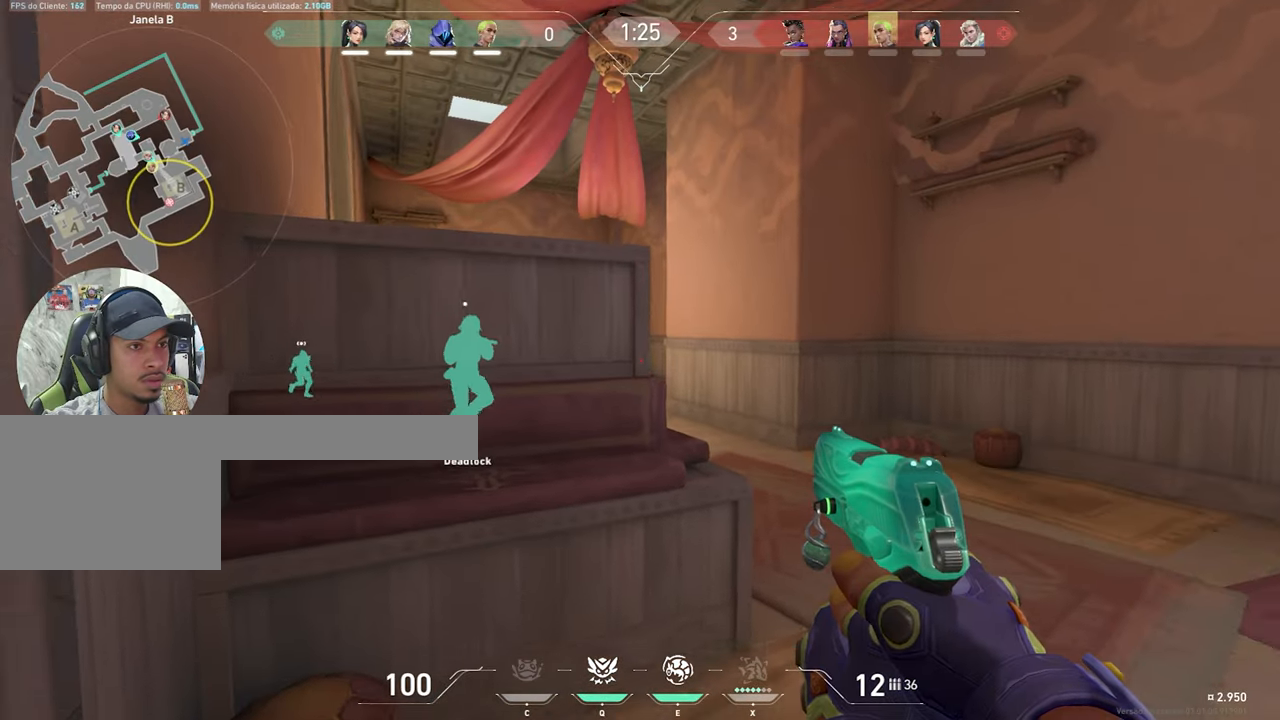
{"keys": ["shift"], "mouse": [], "mouse_move": "right", "events": [[133, "shift", "up"], [133, "w", "down"], [450, "shift", "down"], [483, "a", "up"], [483, "w", "up"]]}
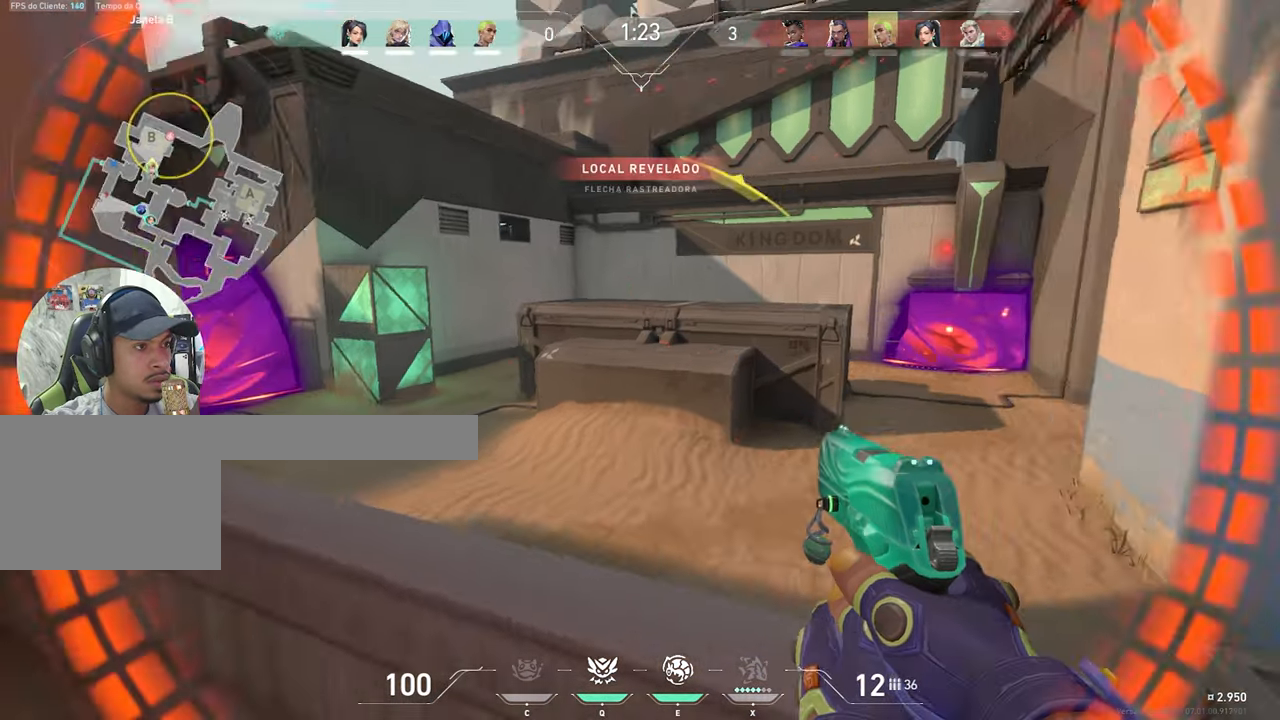
{"keys": ["a"], "mouse": [], "mouse_move": "left", "events": [[117, "d", "down"], [167, "shift", "up"], [217, "a", "down"], [217, "d", "up"]]}
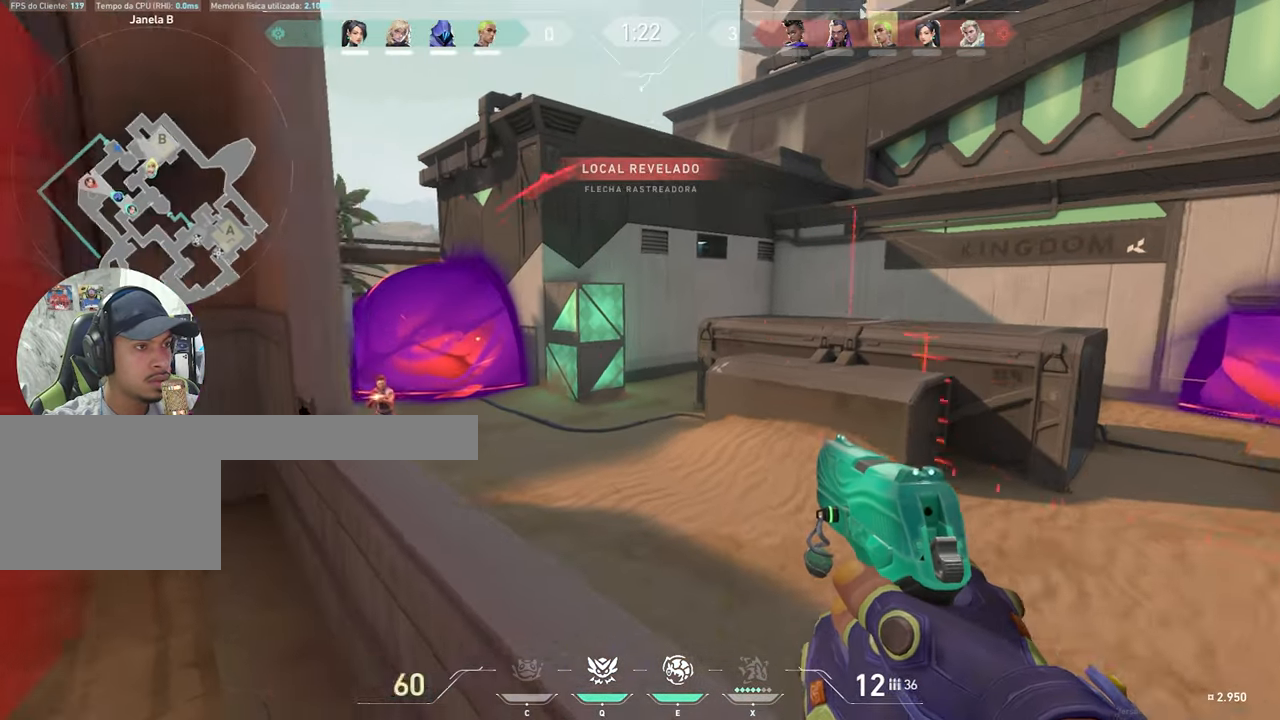
{"keys": [], "mouse": [], "mouse_move": "left", "events": [[467, "a", "up"]]}
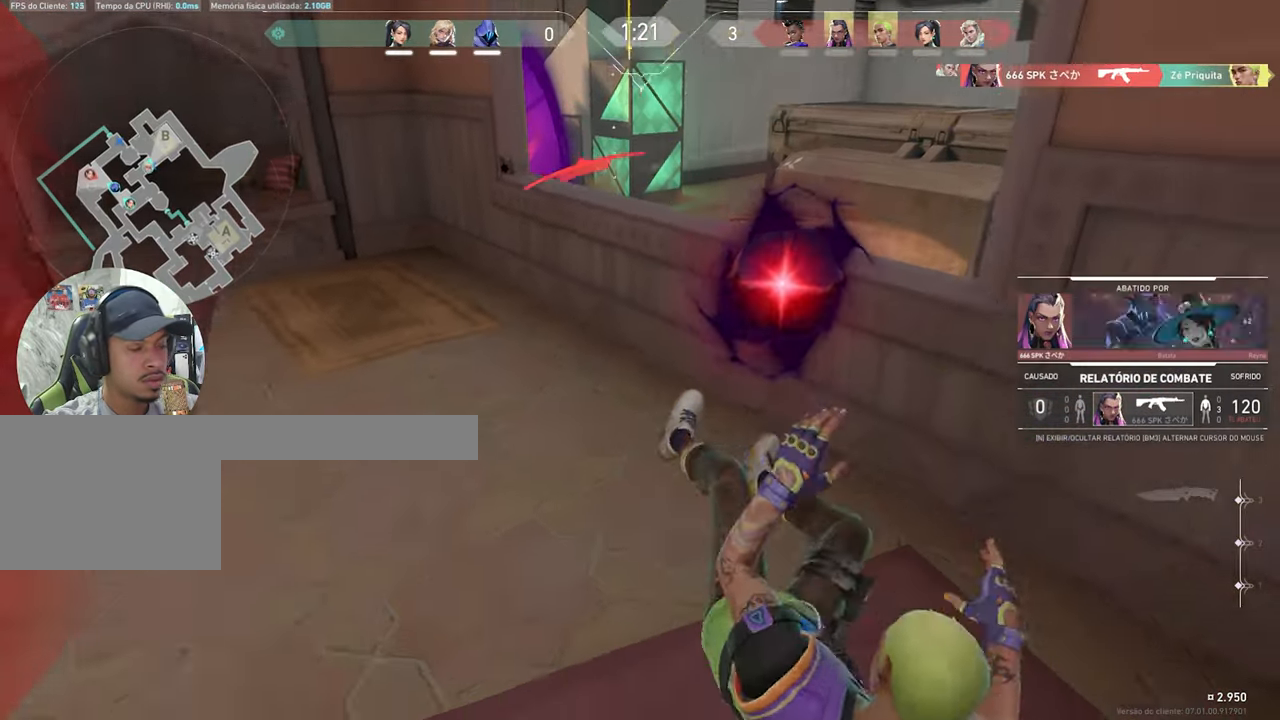
{"keys": [], "mouse": [], "mouse_move": "still", "events": []}
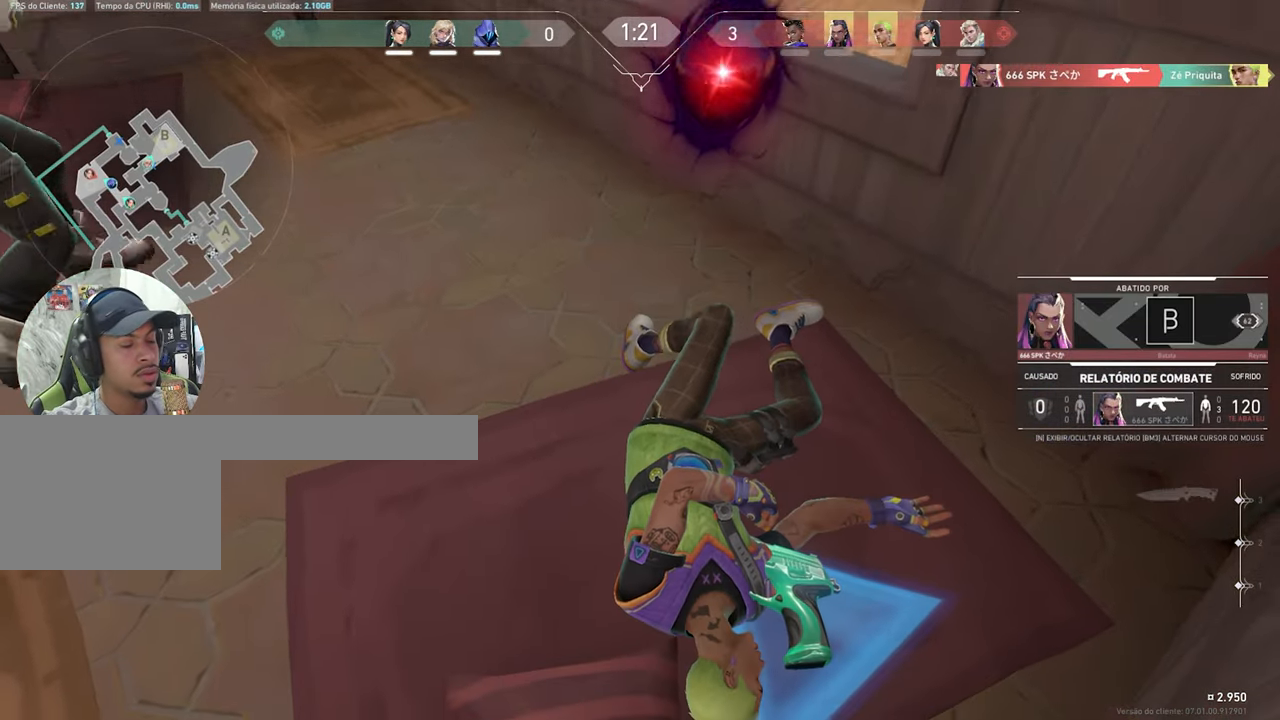
{"keys": [], "mouse": [], "mouse_move": "up-right", "events": []}
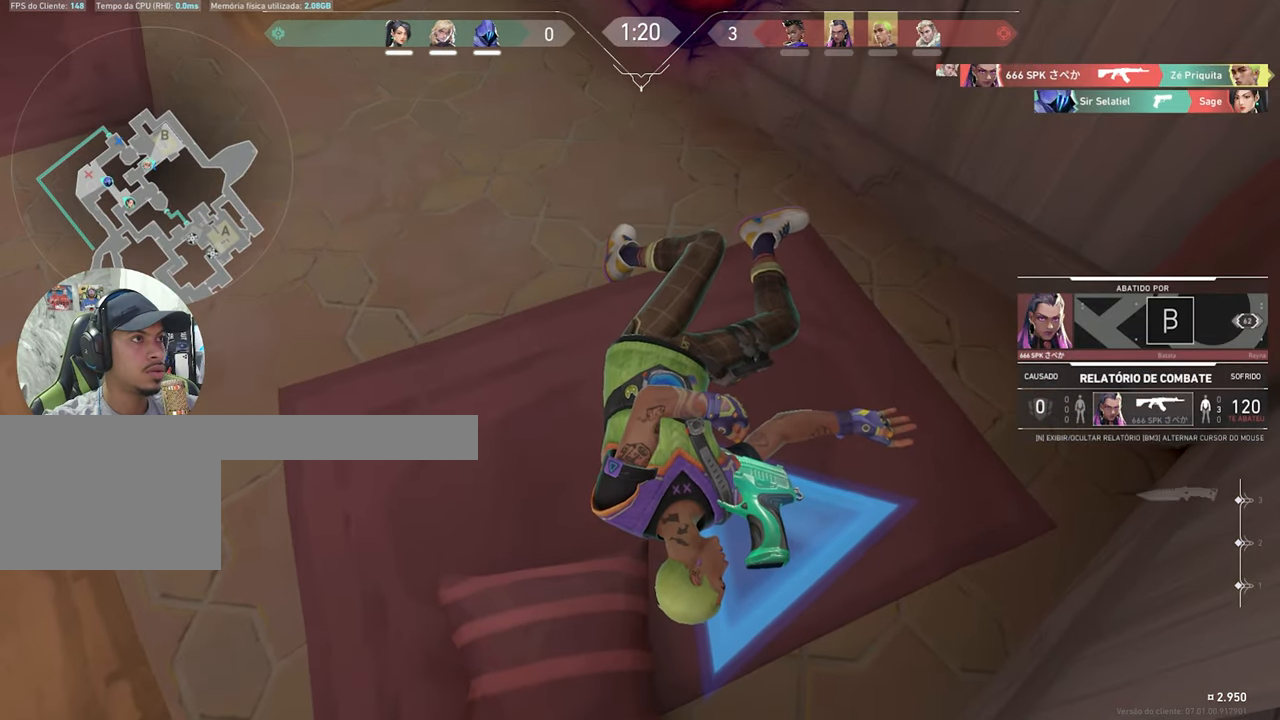
{"keys": [], "mouse": [], "mouse_move": "still", "events": []}